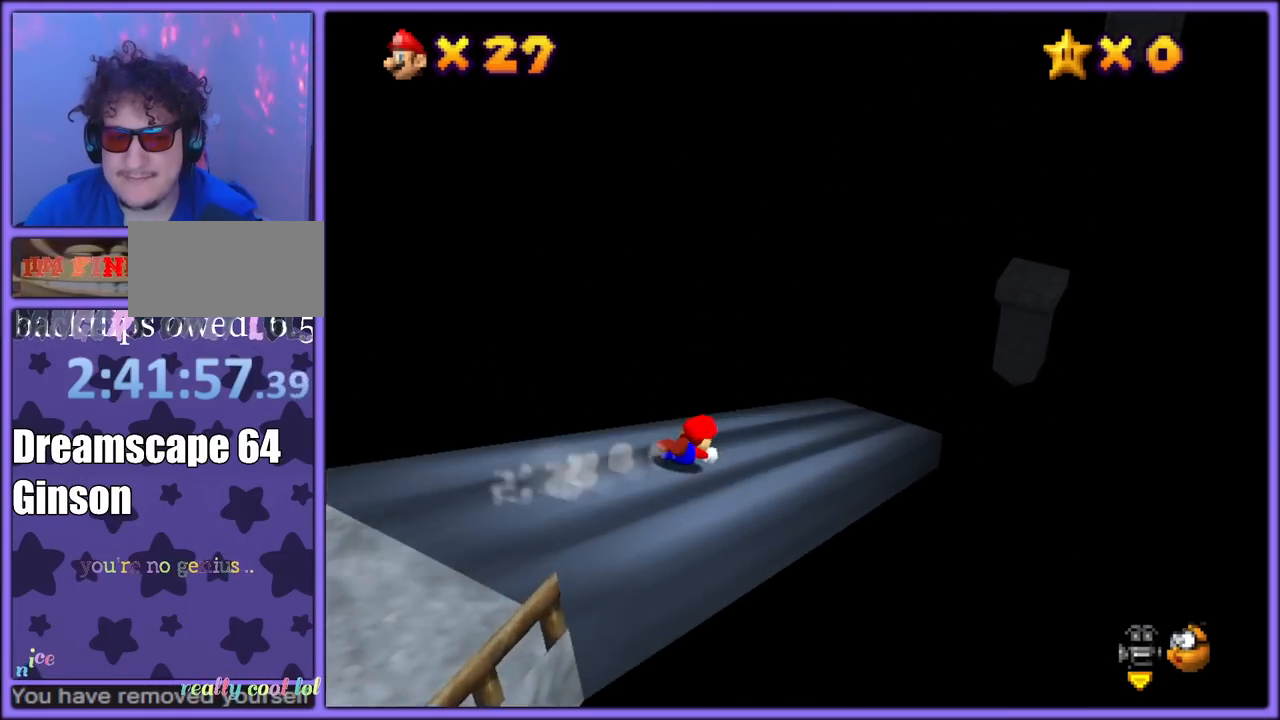
Gameplay with a controller (Nintendo layout); each line is a JSON object with the inputs held at the frame after it (dt_ms = milliseconds from this image to that frame). "button_events" lists button changes between this image and that frame as [ms after this image, input, new state], when the widget could be followed in between (sticks are given only as held states). Not read: L1 L3 R3.
{"dt_ms": 500, "buttons": [], "left_stick": "up-right", "button_events": []}
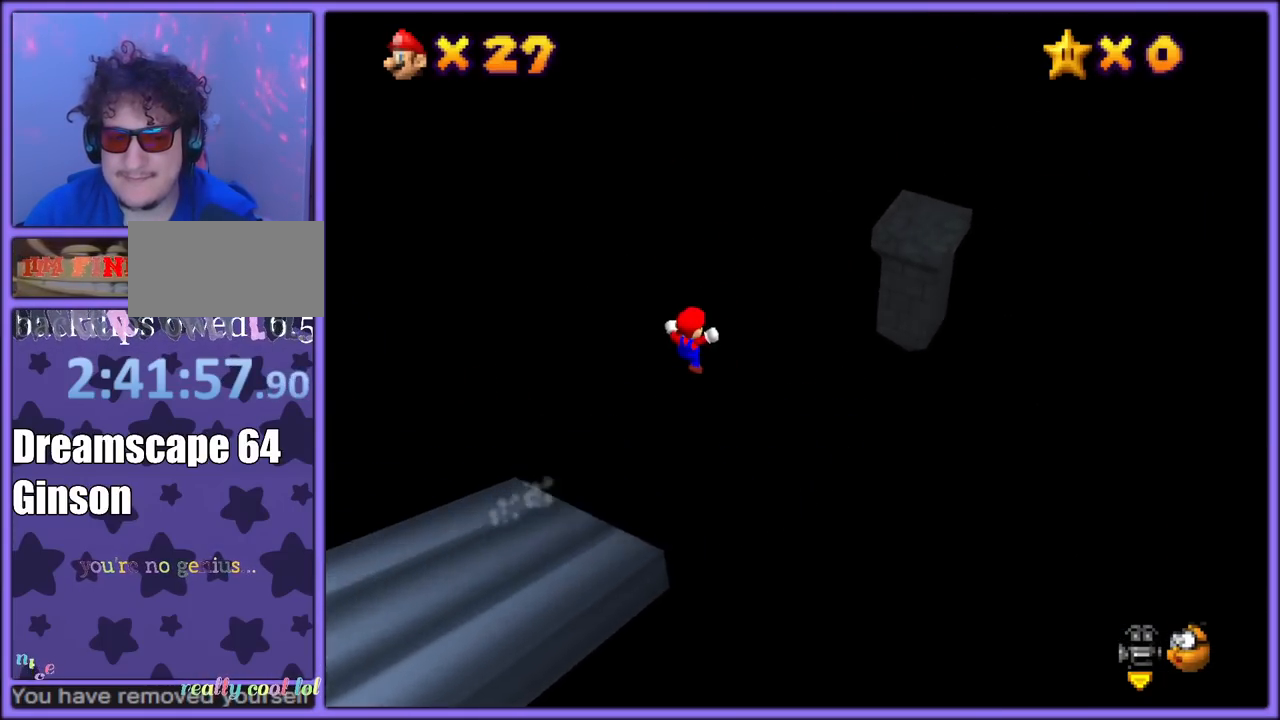
{"dt_ms": 500, "buttons": ["A"], "left_stick": "up-right", "button_events": [[433, "A", "down"]]}
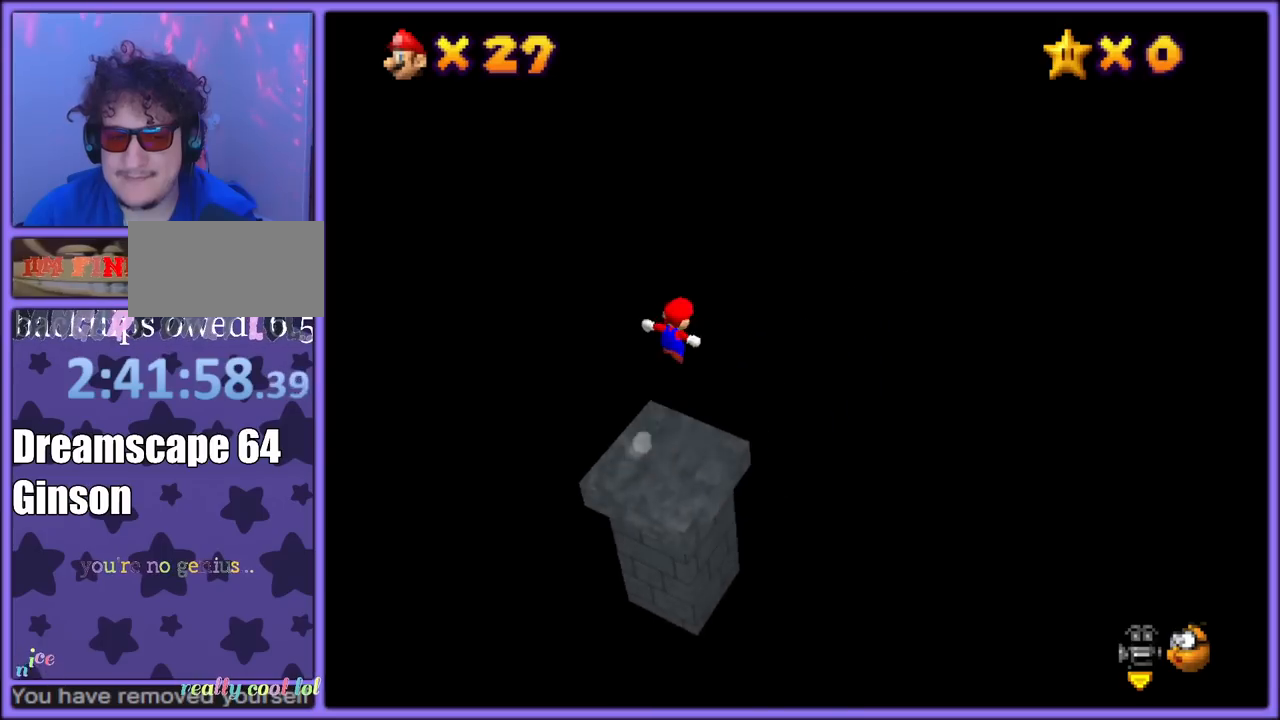
{"dt_ms": 500, "buttons": ["A"], "left_stick": "right", "button_events": [[100, "C_RIGHT", "down"], [200, "C_RIGHT", "up"]]}
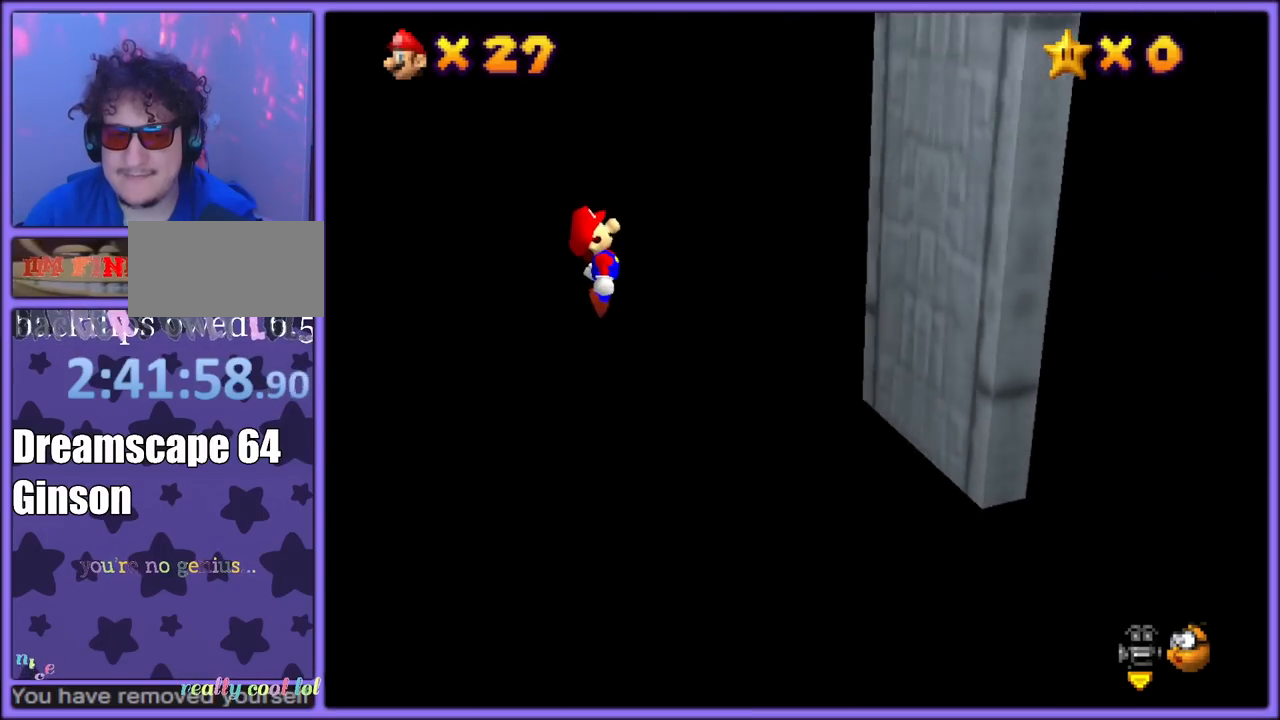
{"dt_ms": 500, "buttons": ["A"], "left_stick": "left", "button_events": [[150, "A", "up"], [233, "A", "down"]]}
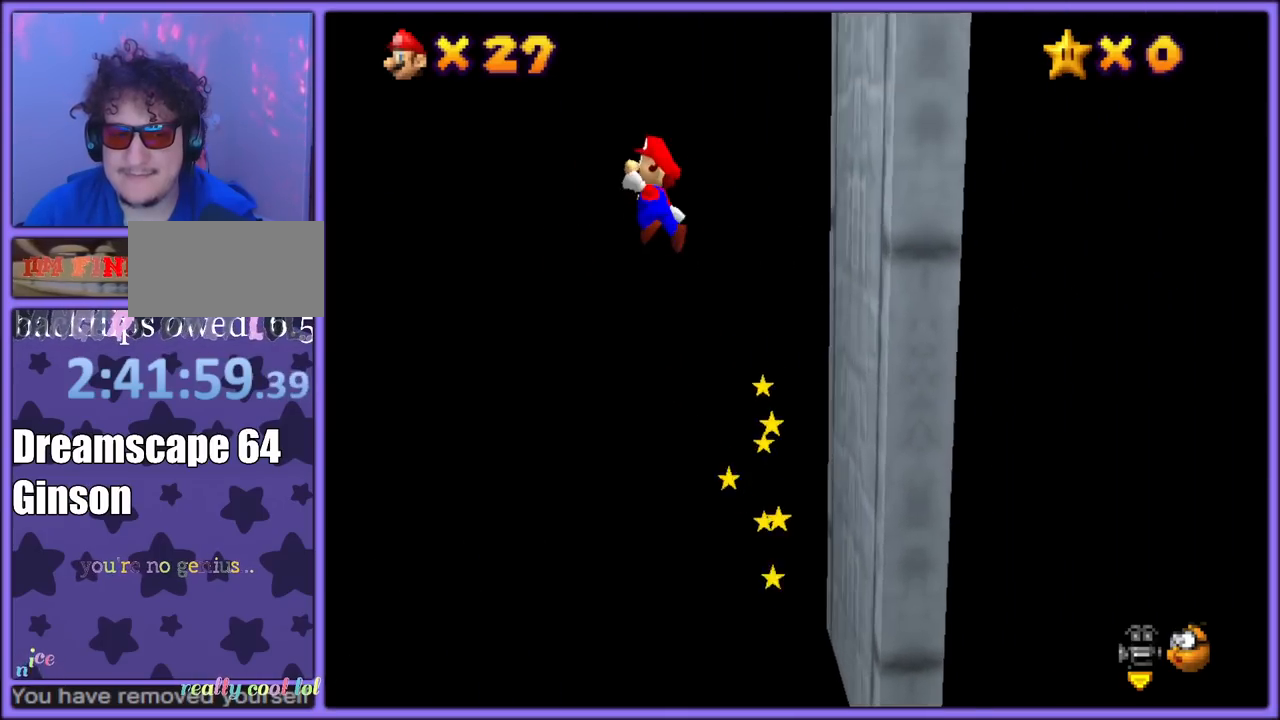
{"dt_ms": 500, "buttons": [], "left_stick": "left", "button_events": [[483, "A", "up"]]}
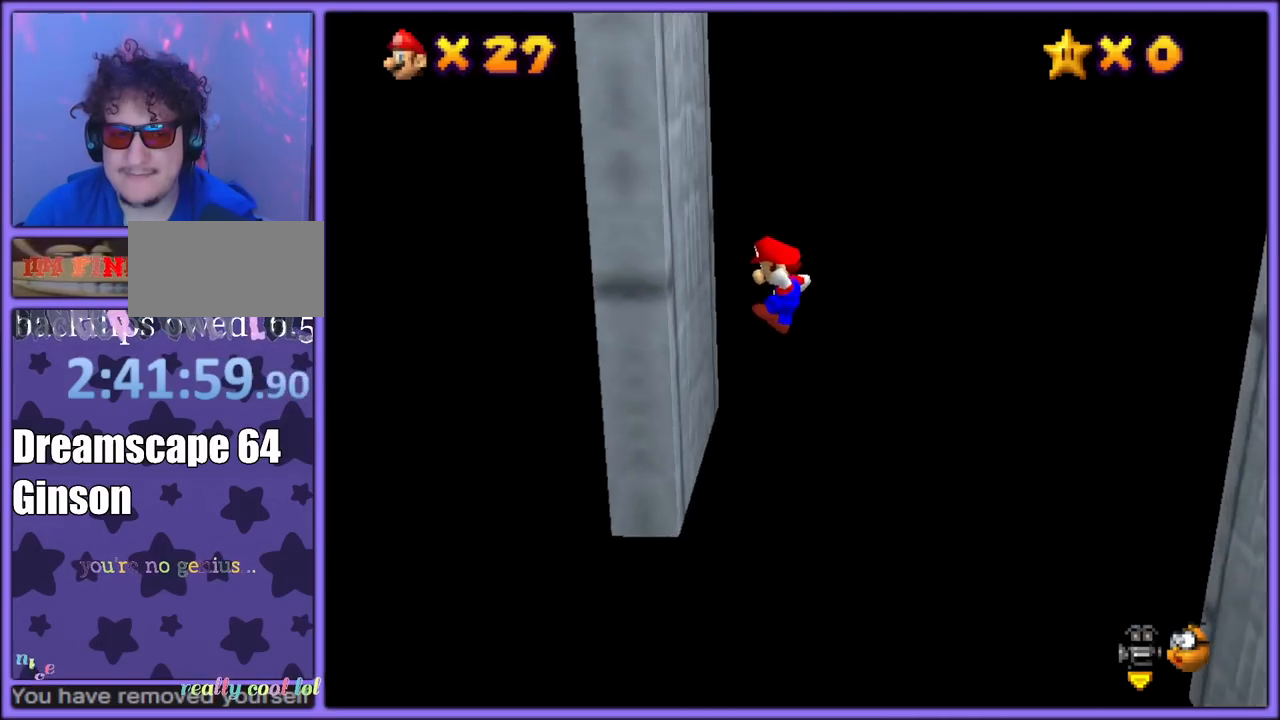
{"dt_ms": 500, "buttons": ["A"], "left_stick": "right", "button_events": [[150, "A", "down"]]}
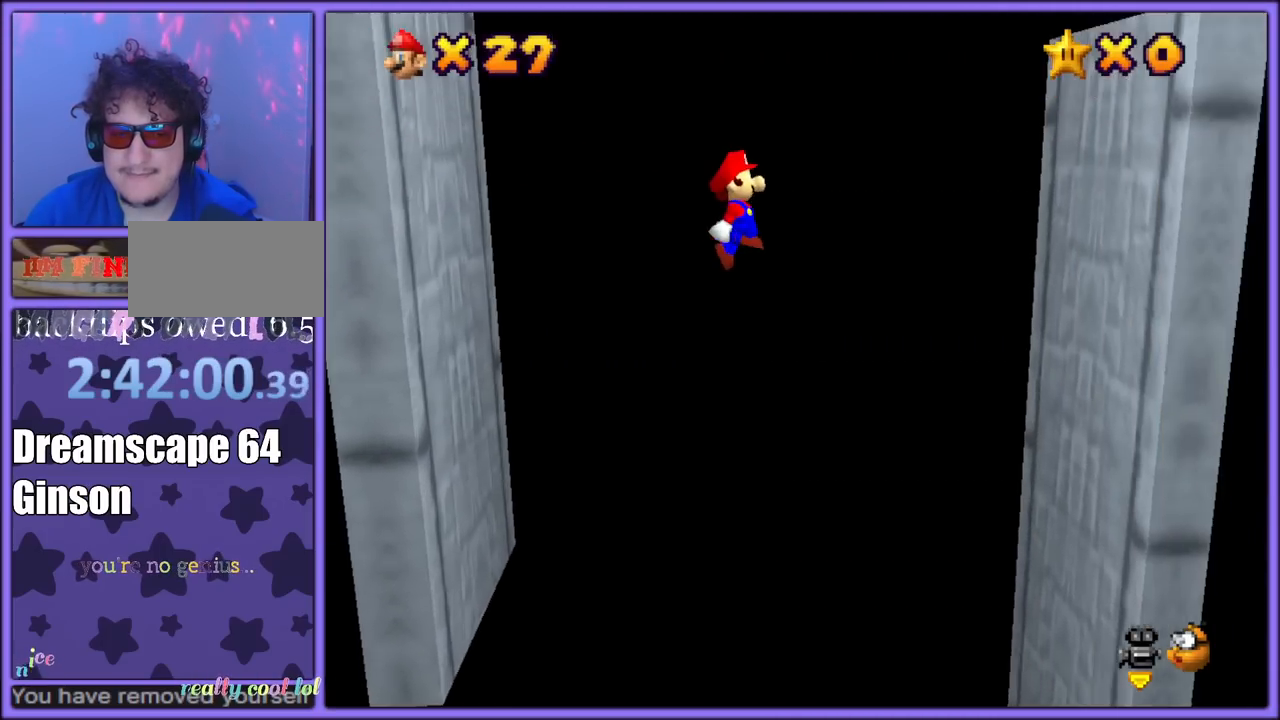
{"dt_ms": 500, "buttons": [], "left_stick": "right", "button_events": [[400, "A", "up"]]}
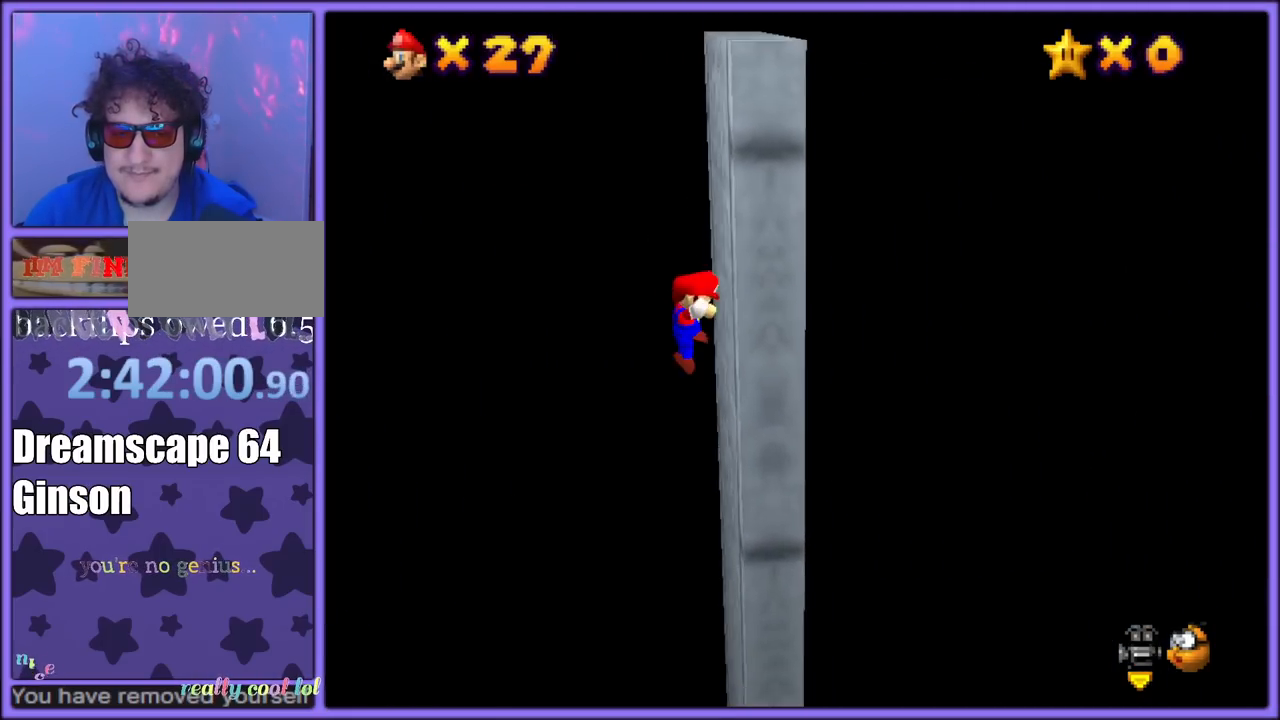
{"dt_ms": 500, "buttons": ["A"], "left_stick": "center", "button_events": [[33, "A", "down"]]}
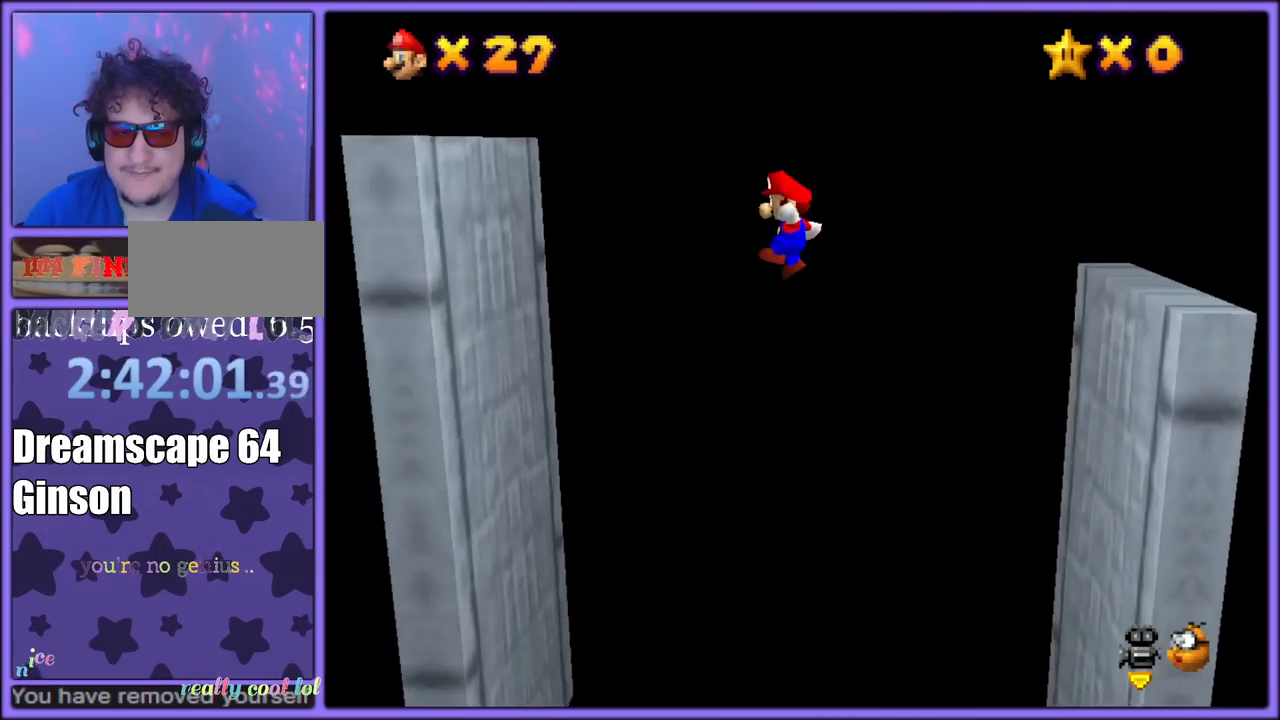
{"dt_ms": 500, "buttons": ["A"], "left_stick": "right", "button_events": [[300, "A", "up"], [450, "A", "down"]]}
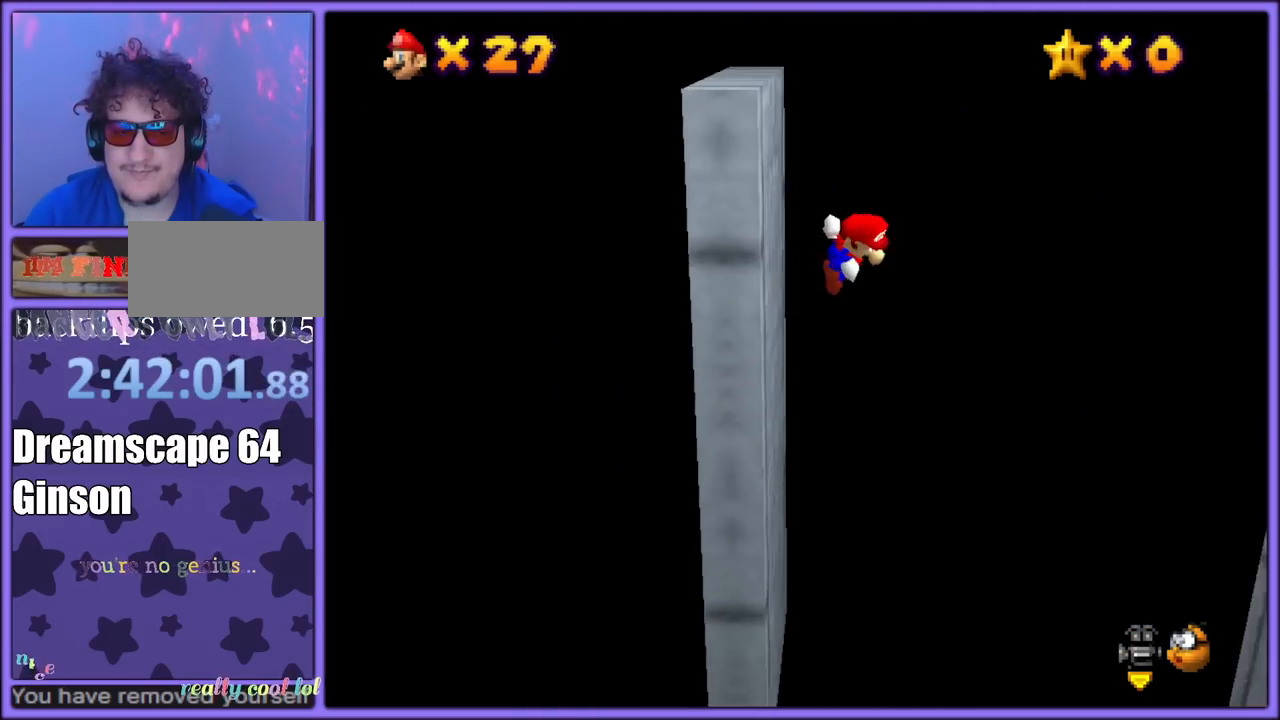
{"dt_ms": 500, "buttons": ["A"], "left_stick": "right", "button_events": []}
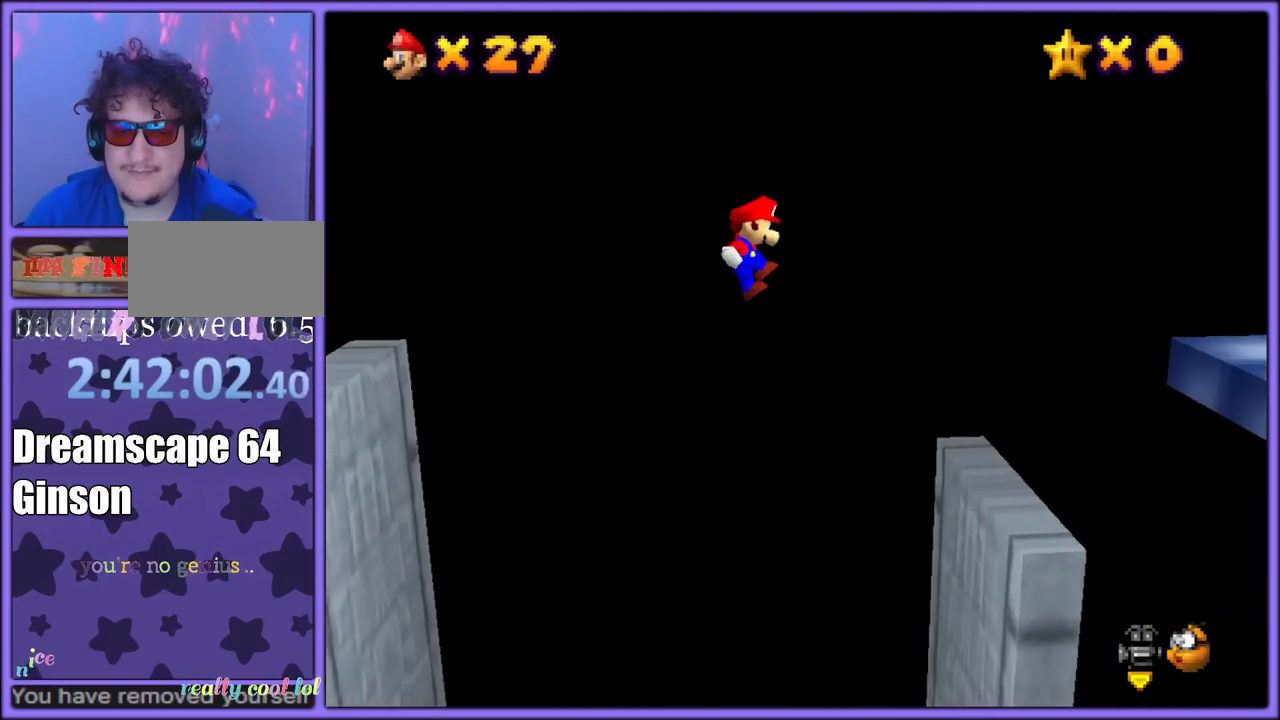
{"dt_ms": 500, "buttons": ["A"], "left_stick": "right", "button_events": [[333, "A", "up"], [450, "A", "down"]]}
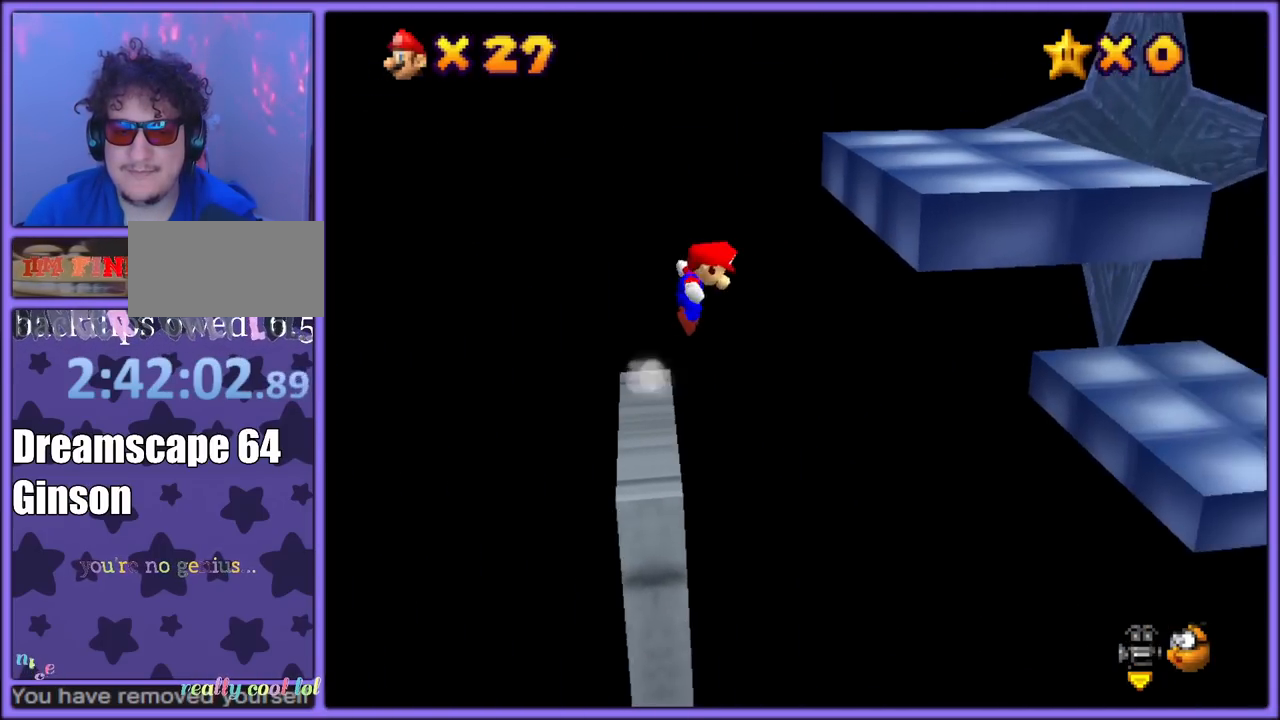
{"dt_ms": 500, "buttons": ["A"], "left_stick": "right", "button_events": [[433, "A", "up"], [500, "A", "down"]]}
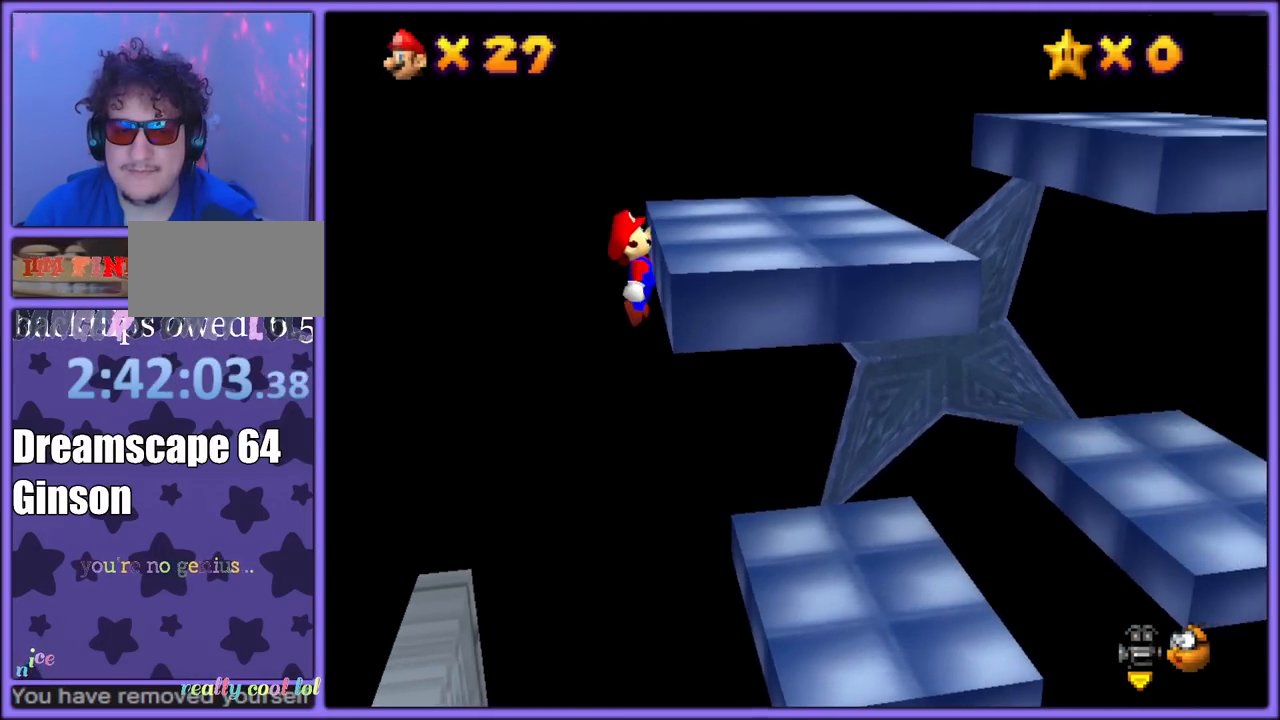
{"dt_ms": 500, "buttons": ["A"], "left_stick": "right", "button_events": [[100, "A", "up"], [167, "A", "down"]]}
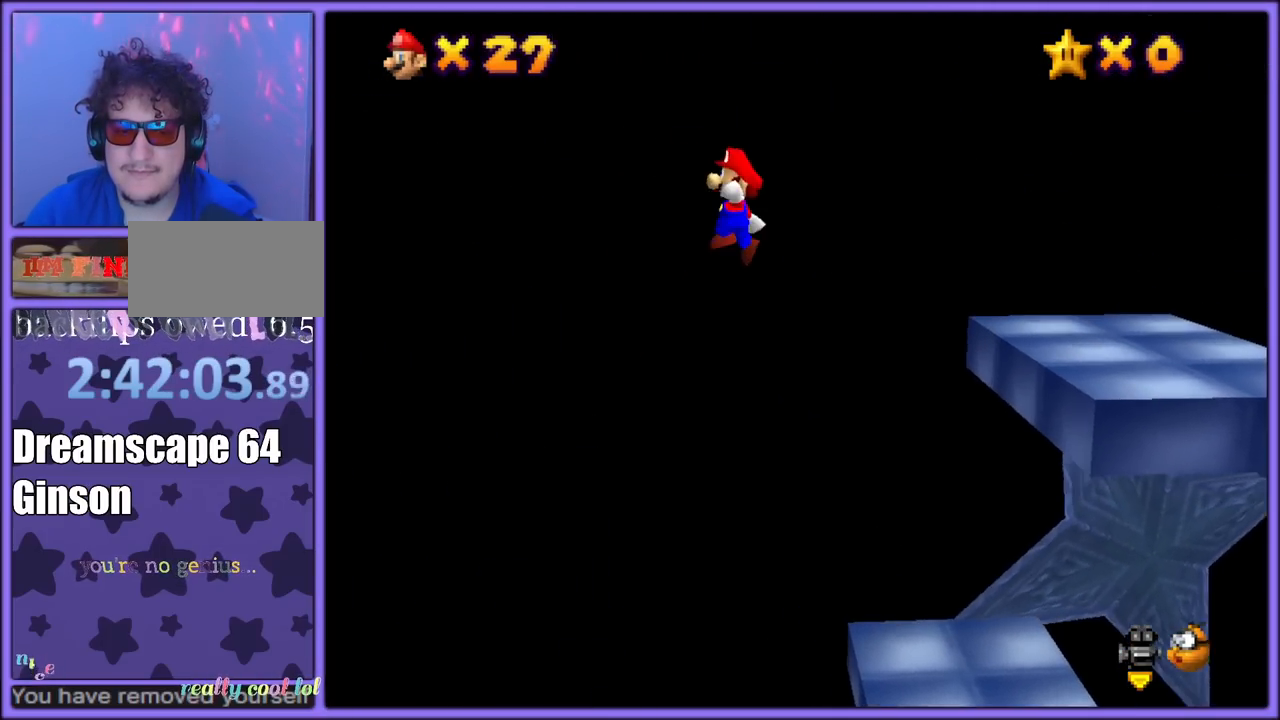
{"dt_ms": 500, "buttons": ["A"], "left_stick": "right", "button_events": []}
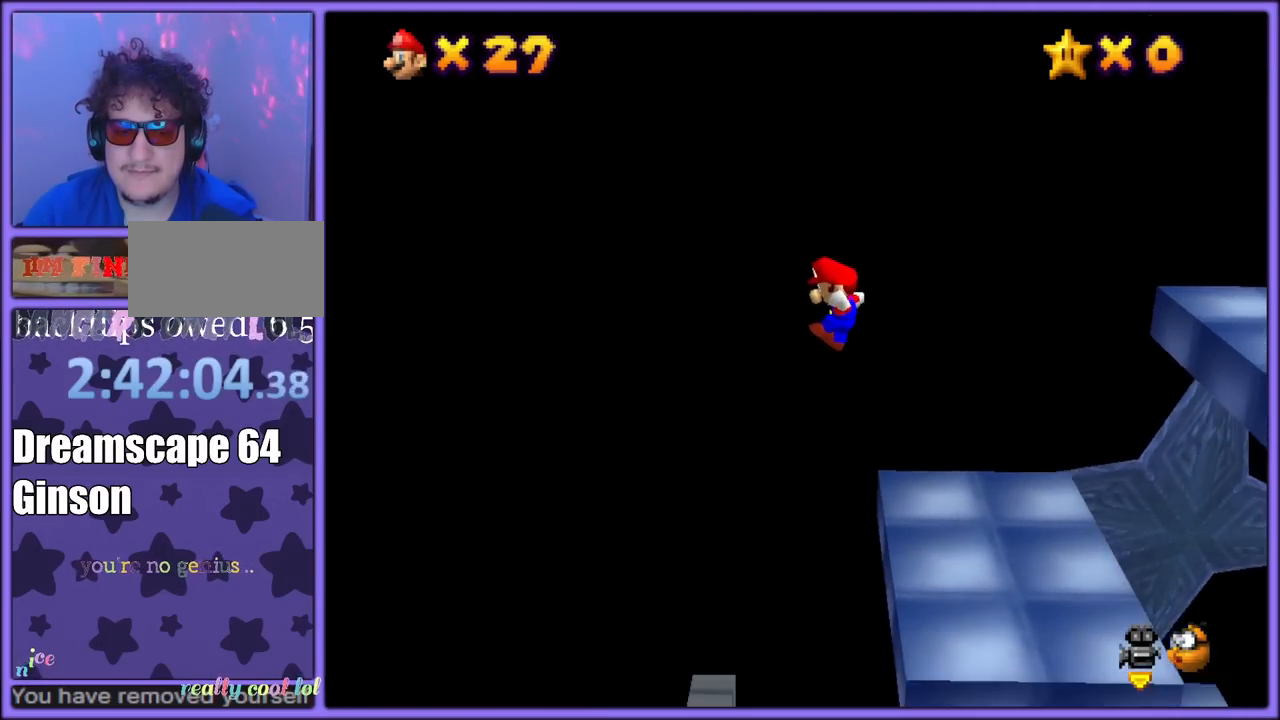
{"dt_ms": 1000, "buttons": [], "left_stick": "up-right", "button_events": [[200, "A", "up"], [300, "A", "down"], [517, "A", "up"], [583, "C_LEFT", "down"], [733, "C_LEFT", "up"]]}
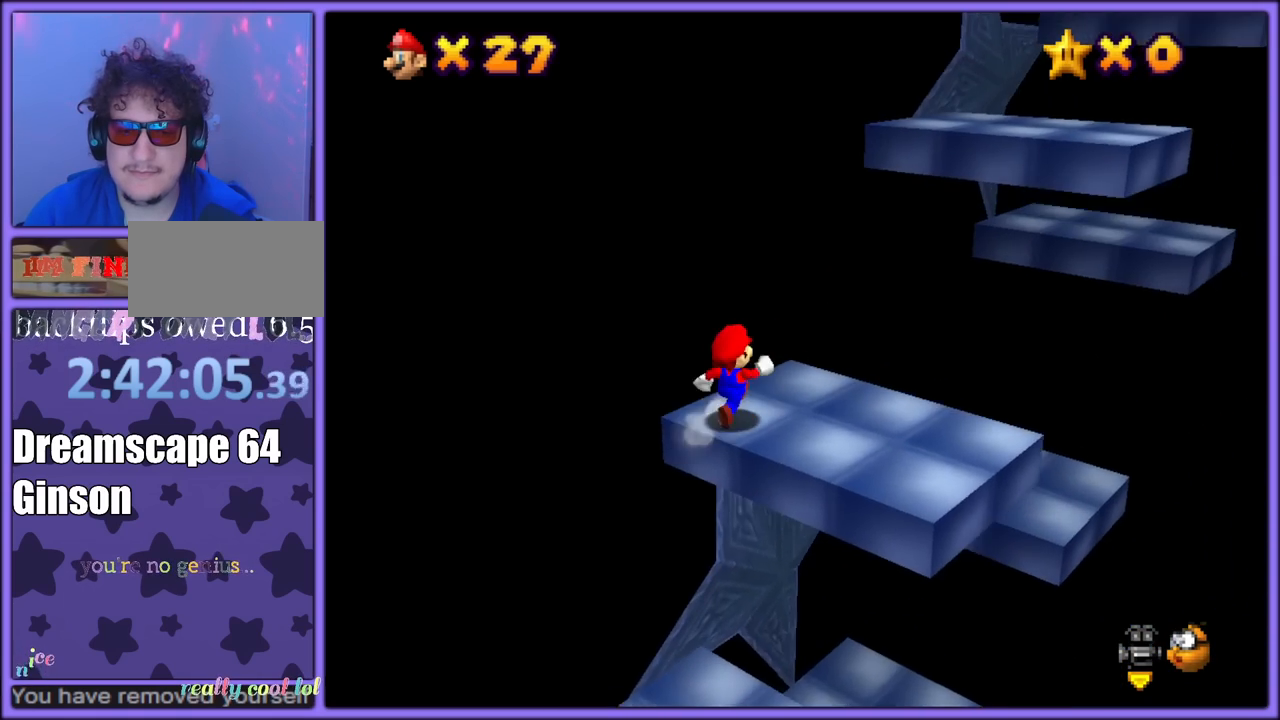
{"dt_ms": 500, "buttons": ["A"], "left_stick": "up-right", "button_events": [[433, "A", "down"]]}
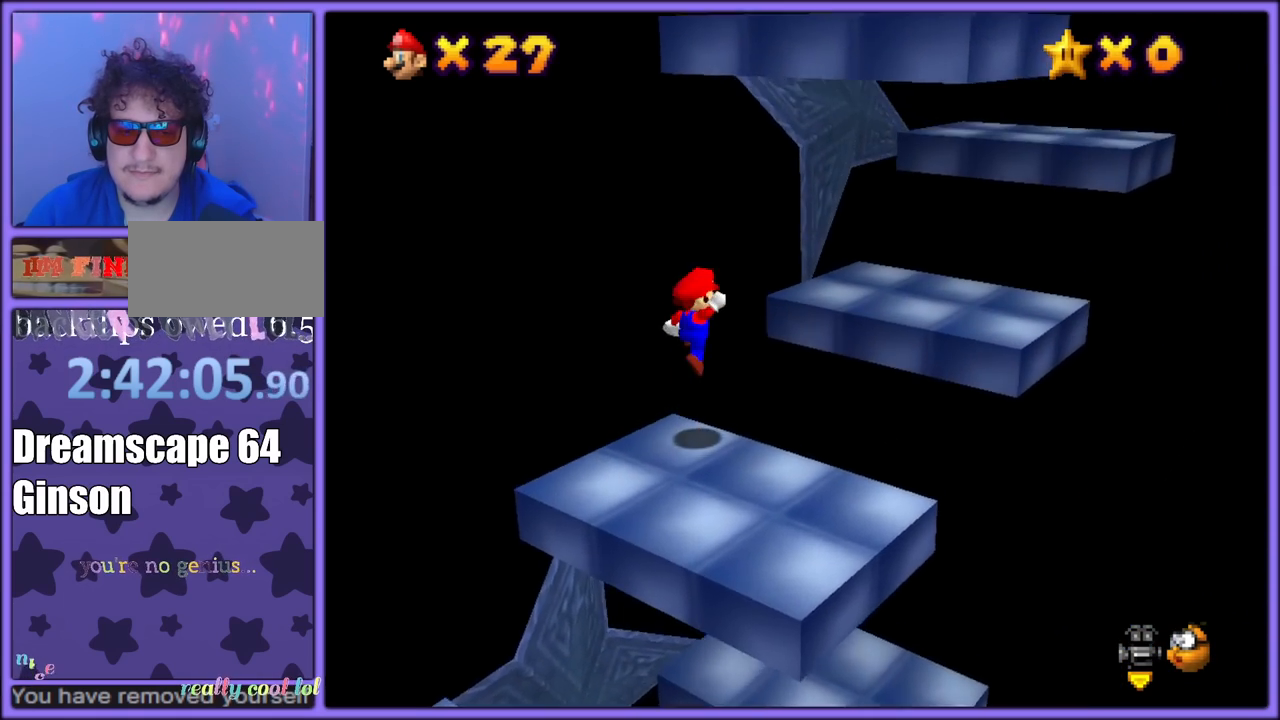
{"dt_ms": 500, "buttons": ["C_LEFT"], "left_stick": "center", "button_events": [[283, "A", "up"], [433, "C_LEFT", "down"]]}
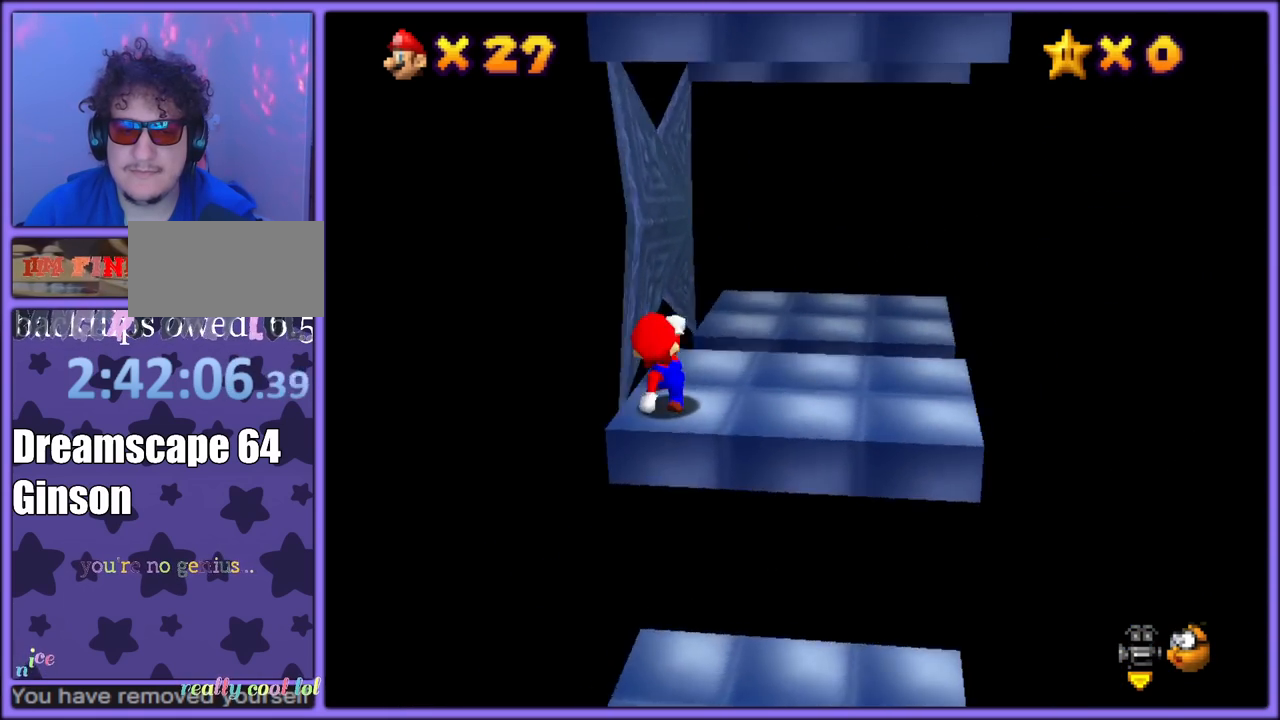
{"dt_ms": 500, "buttons": [], "left_stick": "up-right", "button_events": [[33, "C_LEFT", "up"], [117, "C_LEFT", "down"], [233, "C_LEFT", "up"], [350, "C_LEFT", "down"], [450, "C_LEFT", "up"]]}
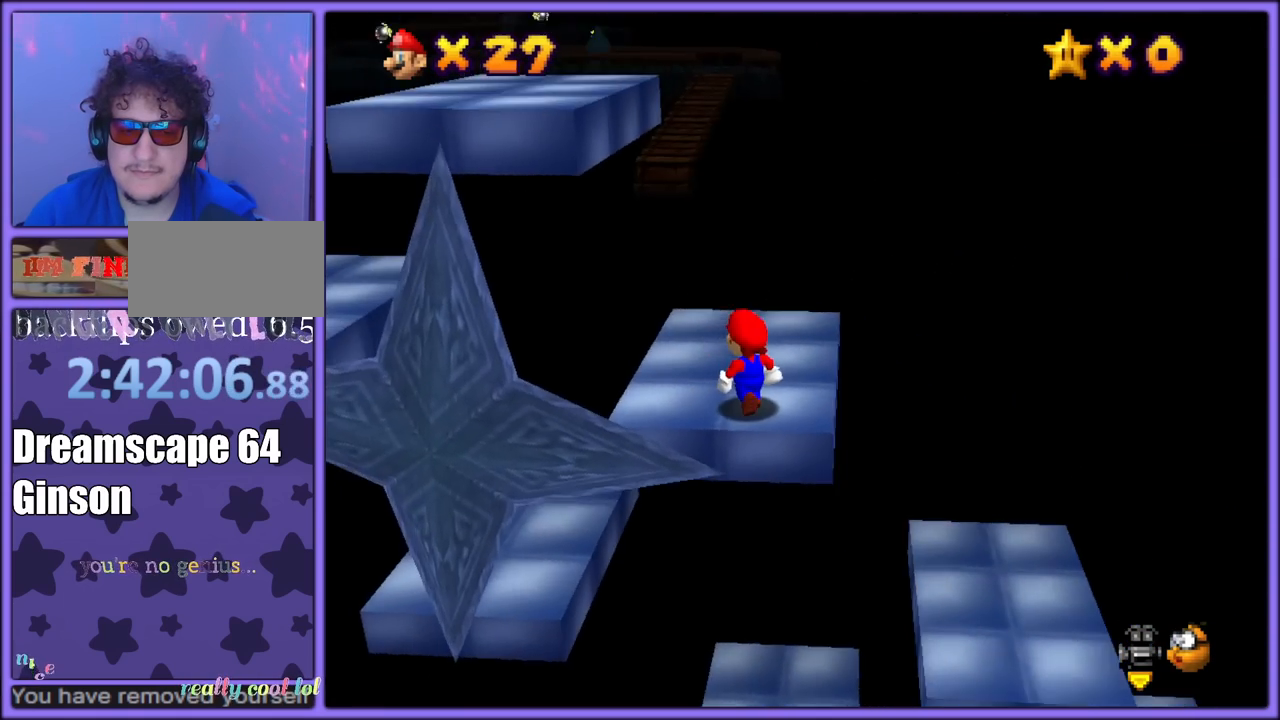
{"dt_ms": 500, "buttons": [], "left_stick": "up-right", "button_events": []}
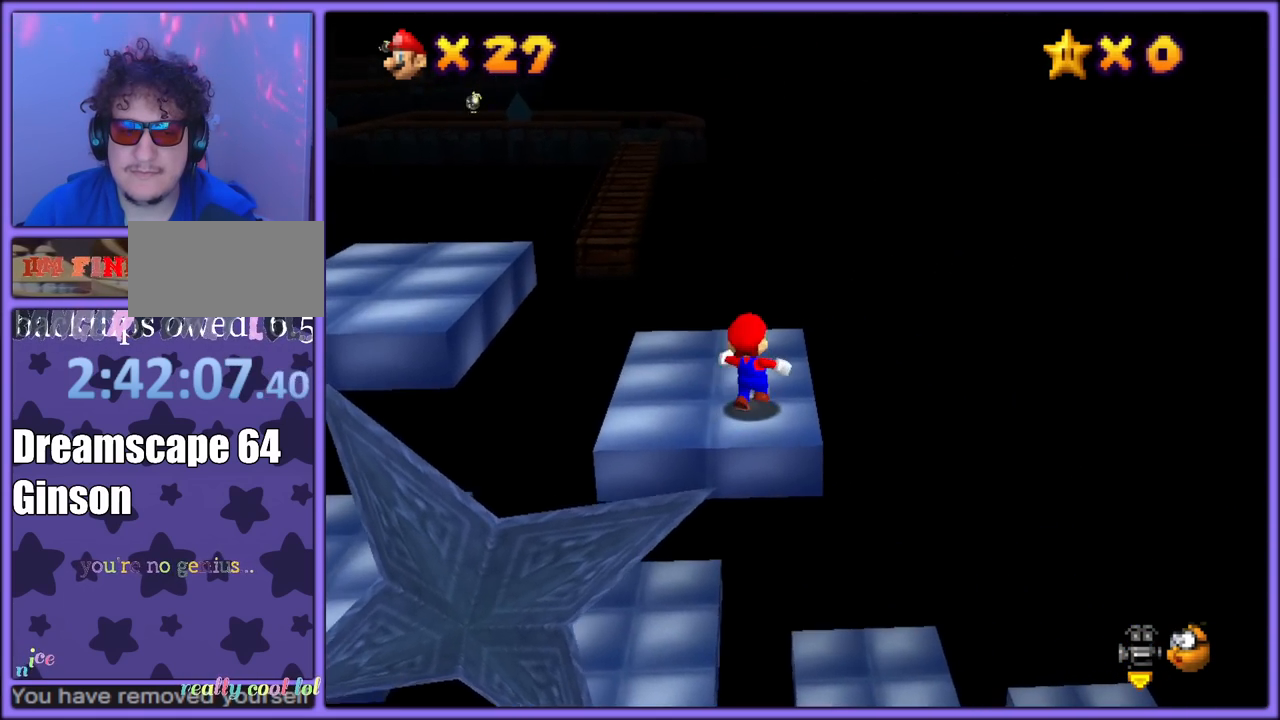
{"dt_ms": 500, "buttons": [], "left_stick": "up", "button_events": []}
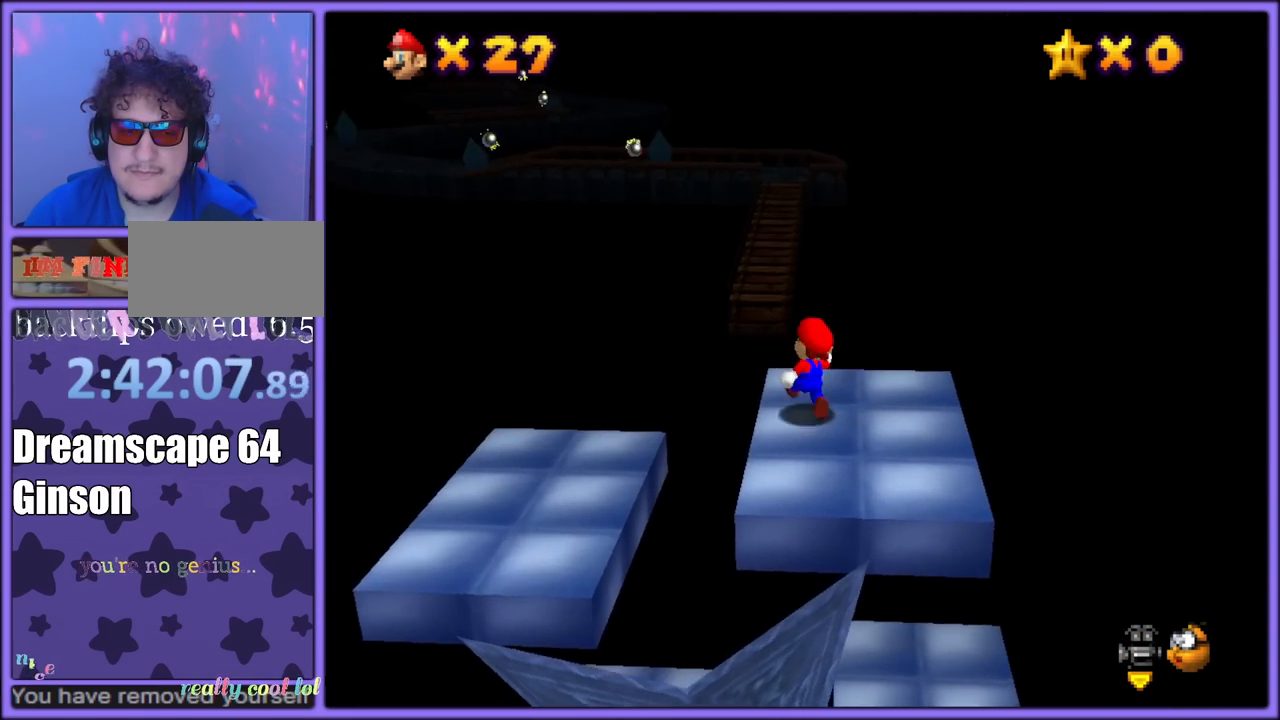
{"dt_ms": 500, "buttons": ["A", "Z"], "left_stick": "up-left", "button_events": [[183, "Z", "down"], [233, "A", "down"], [317, "A", "up"], [350, "A", "down"], [400, "A", "up"], [450, "A", "down"]]}
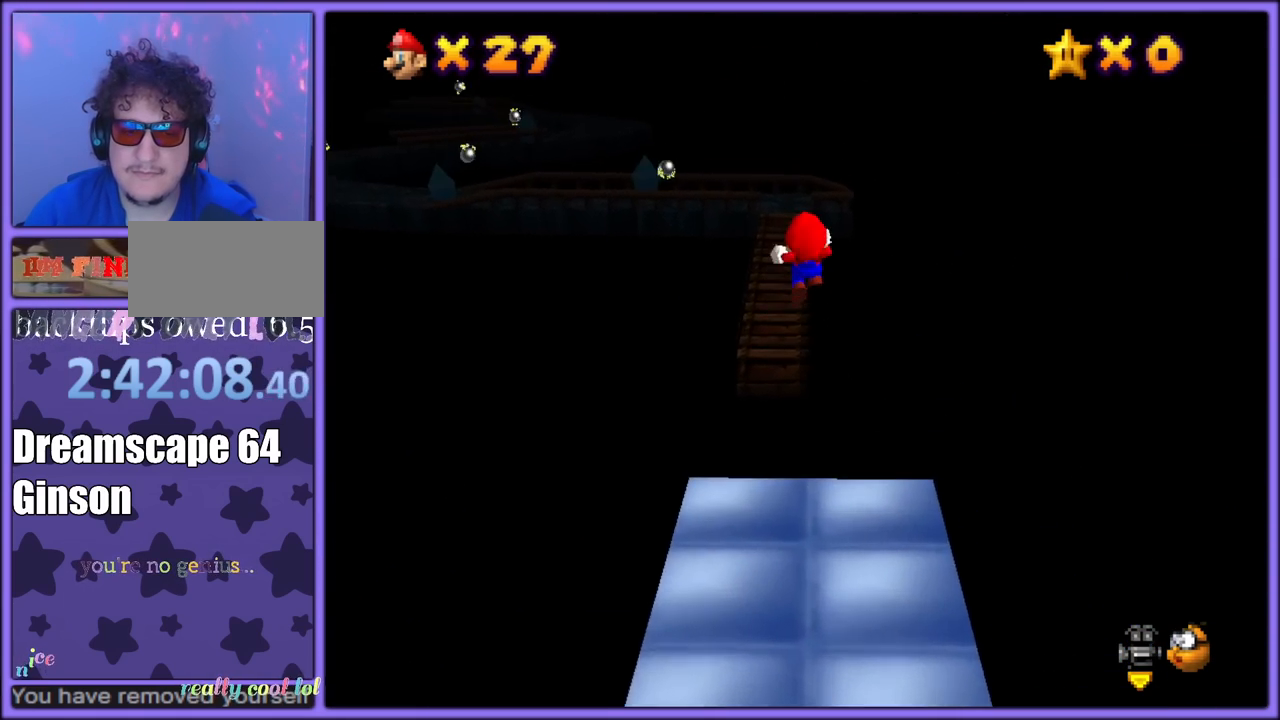
{"dt_ms": 500, "buttons": [], "left_stick": "up-left", "button_events": [[17, "A", "up"], [83, "A", "down"], [150, "A", "up"], [317, "Z", "up"]]}
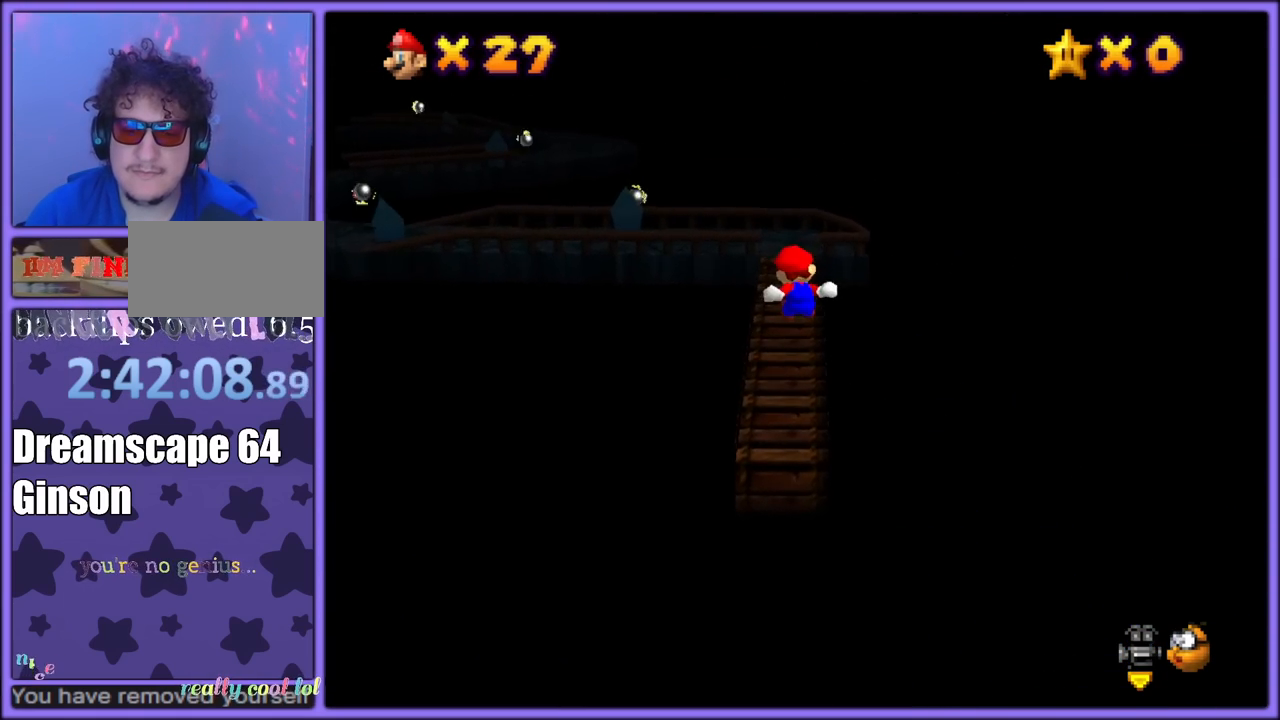
{"dt_ms": 500, "buttons": [], "left_stick": "up", "button_events": []}
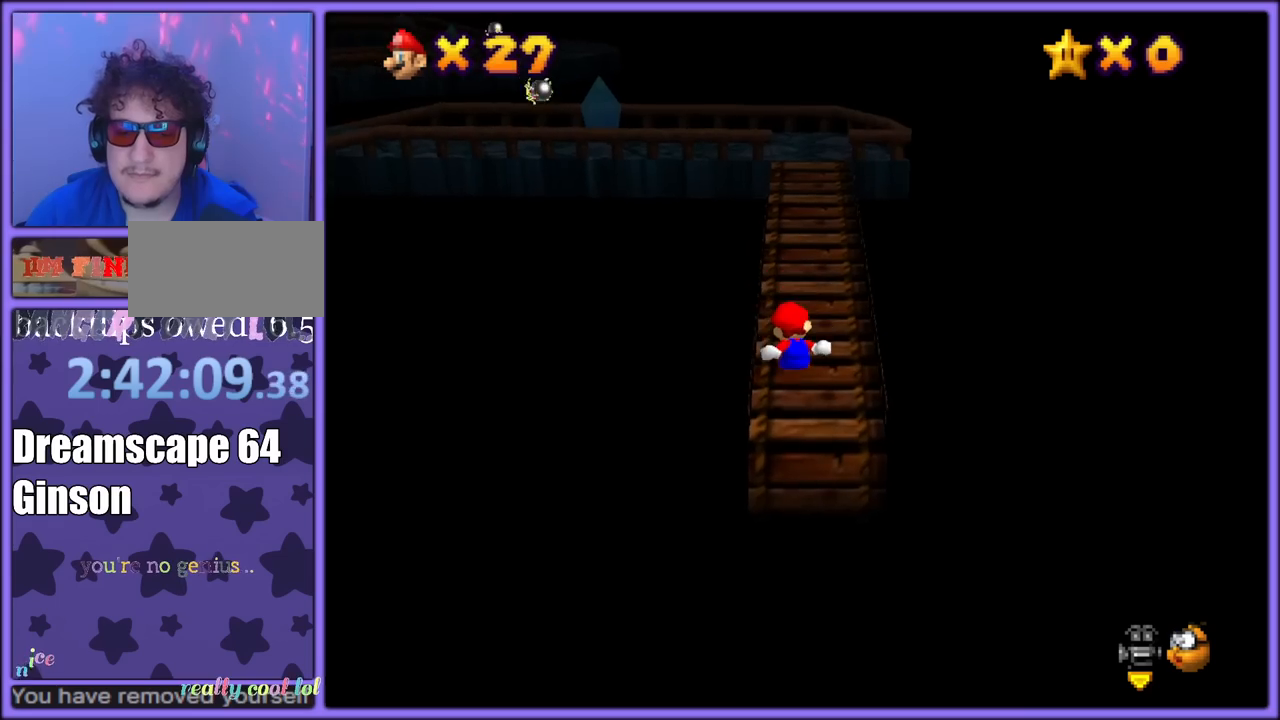
{"dt_ms": 500, "buttons": [], "left_stick": "up", "button_events": [[400, "B", "down"], [483, "B", "up"]]}
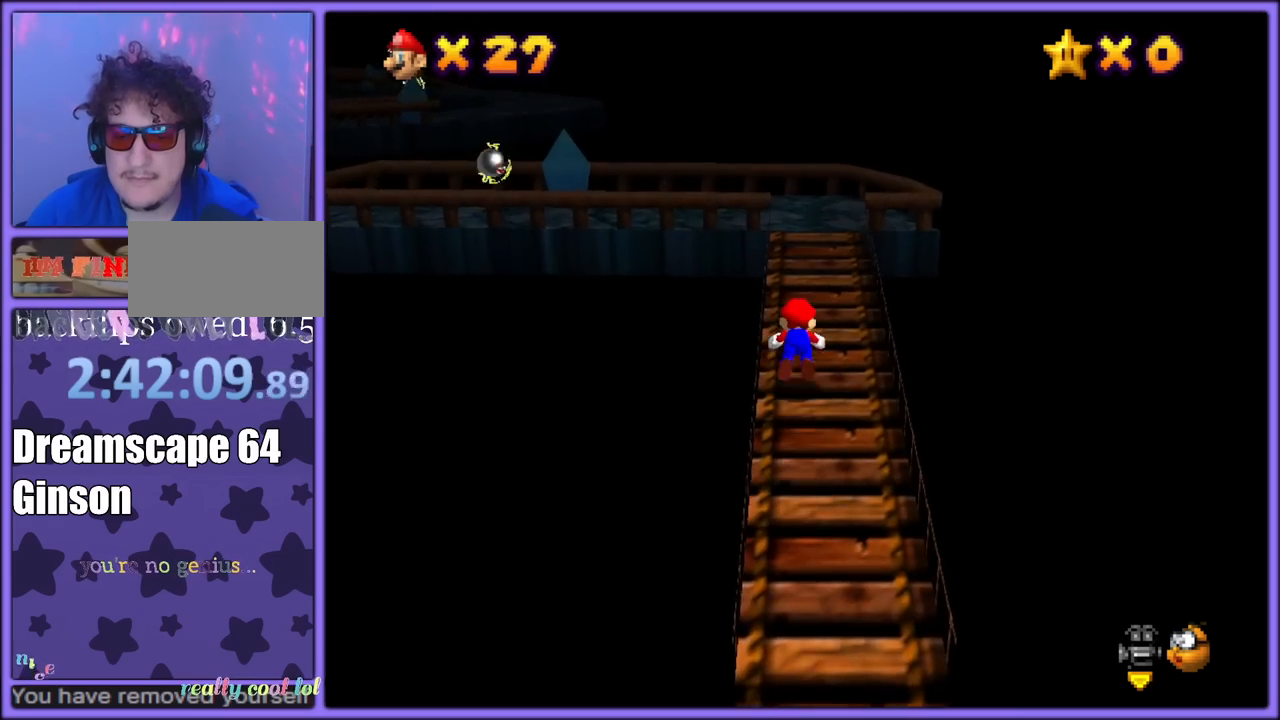
{"dt_ms": 500, "buttons": ["C_RIGHT"], "left_stick": "up-right", "button_events": [[217, "B", "down"], [350, "B", "up"], [433, "C_RIGHT", "down"]]}
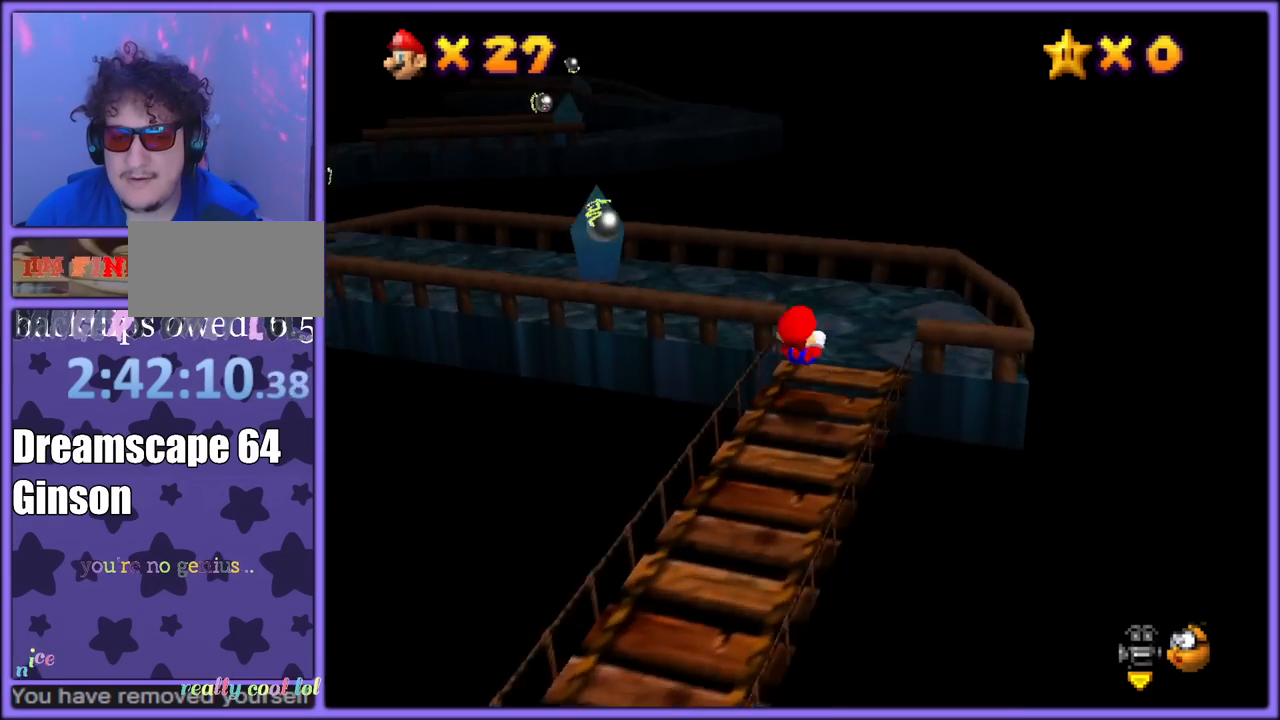
{"dt_ms": 500, "buttons": [], "left_stick": "up", "button_events": [[50, "C_RIGHT", "up"], [117, "C_RIGHT", "down"], [233, "C_RIGHT", "up"]]}
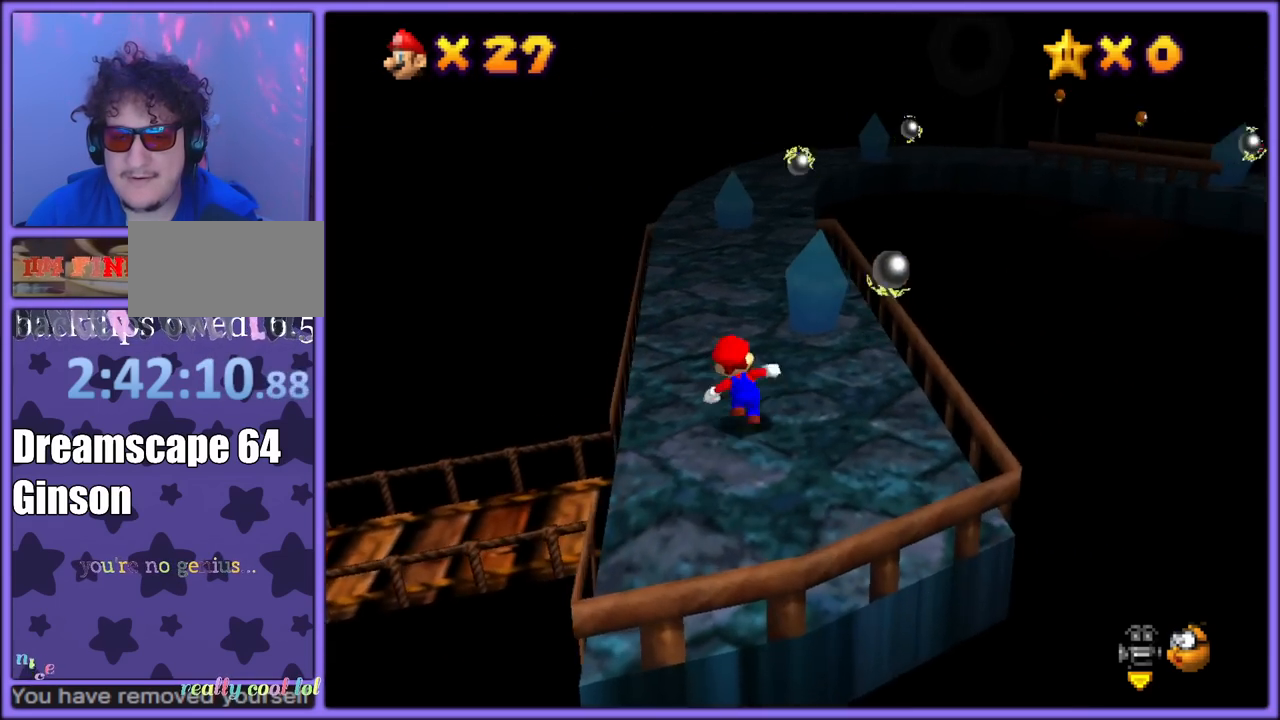
{"dt_ms": 500, "buttons": [], "left_stick": "up", "button_events": [[33, "A", "down"], [217, "B", "down"], [300, "A", "up"], [350, "B", "up"]]}
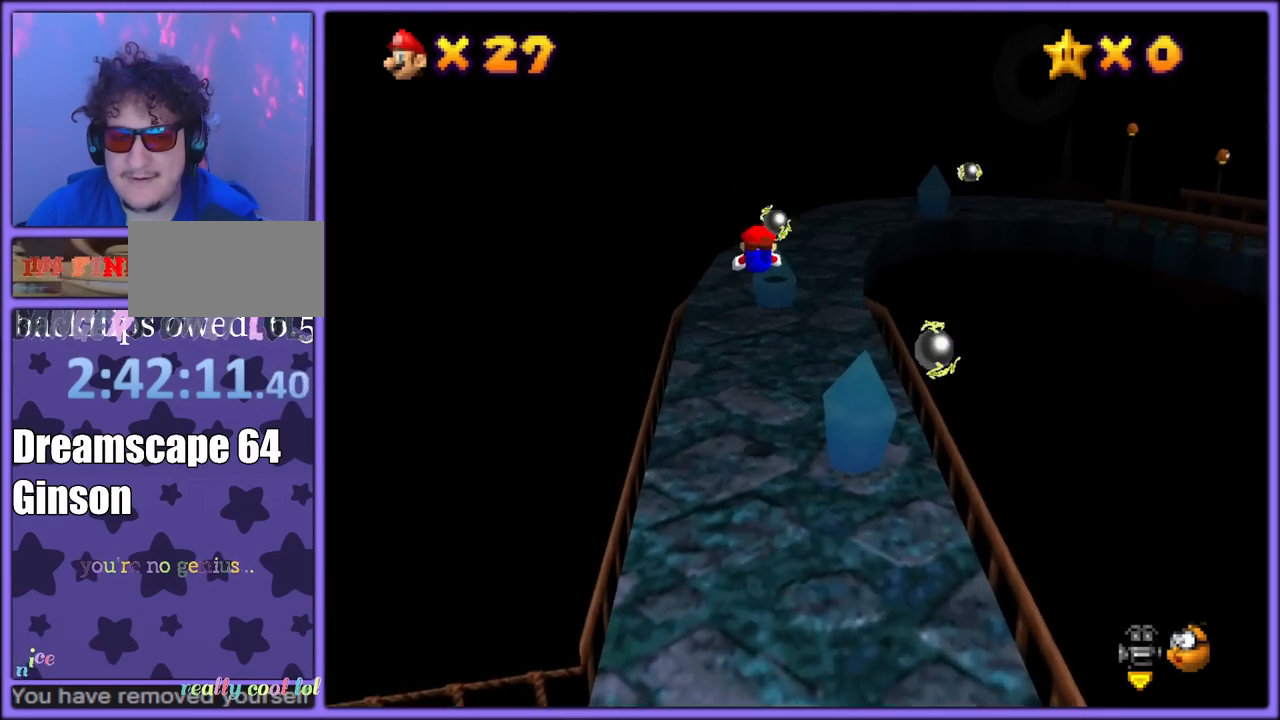
{"dt_ms": 500, "buttons": ["A"], "left_stick": "up-left", "button_events": [[217, "C_LEFT", "down"], [317, "C_LEFT", "up"], [450, "A", "down"]]}